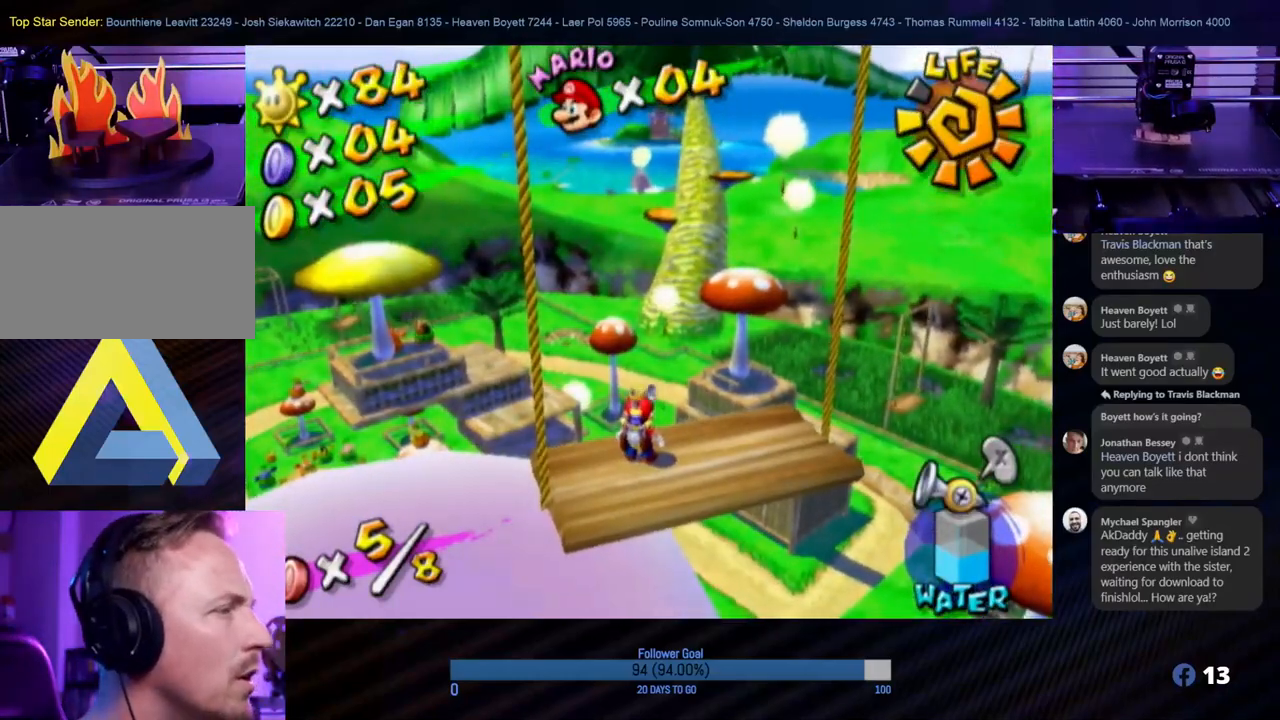
Gameplay with a controller (Nintendo layout); each line is a JSON object with the inputs held at the frame after it. "events" lists button and stick changes between this image and that frame as [ms after this image, input, new state], when the widget could be followed in between. Not read: L3 R3.
{"buttons": ["R1"], "left_stick": "center", "right_stick": "center", "events": [[400, "R1", "down"]]}
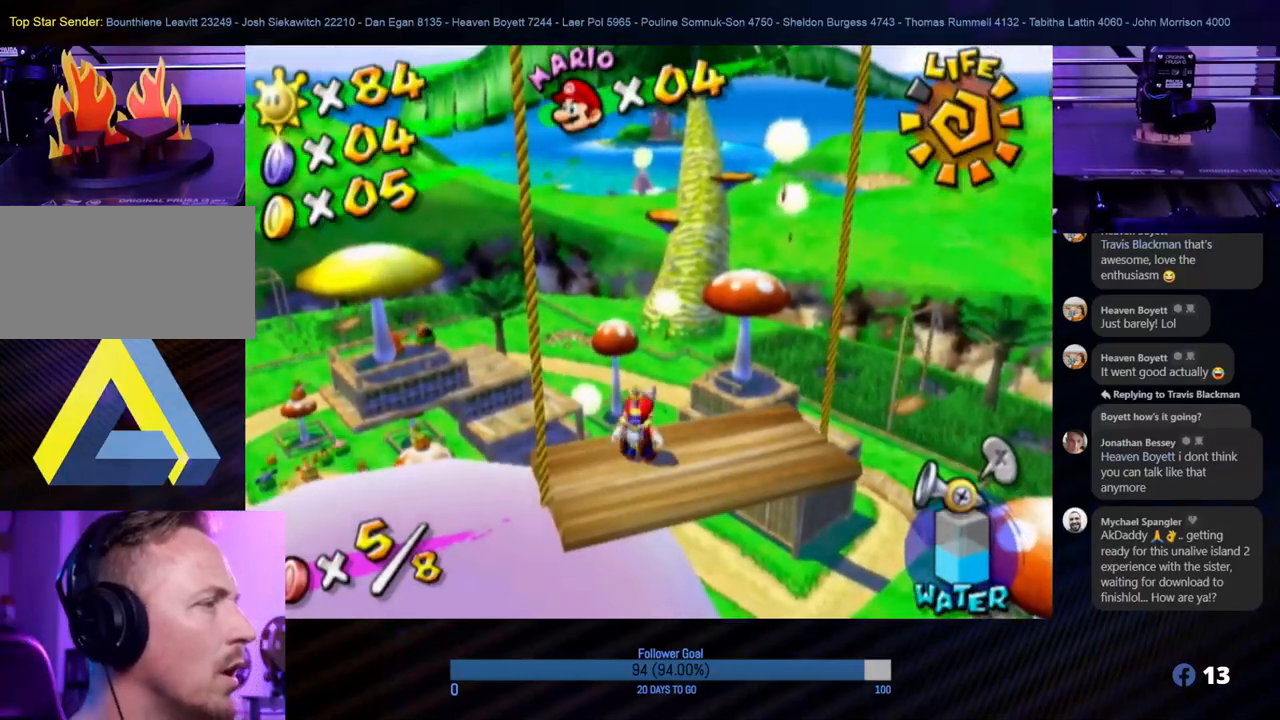
{"buttons": [], "left_stick": "center", "right_stick": "center", "events": [[267, "R1", "up"]]}
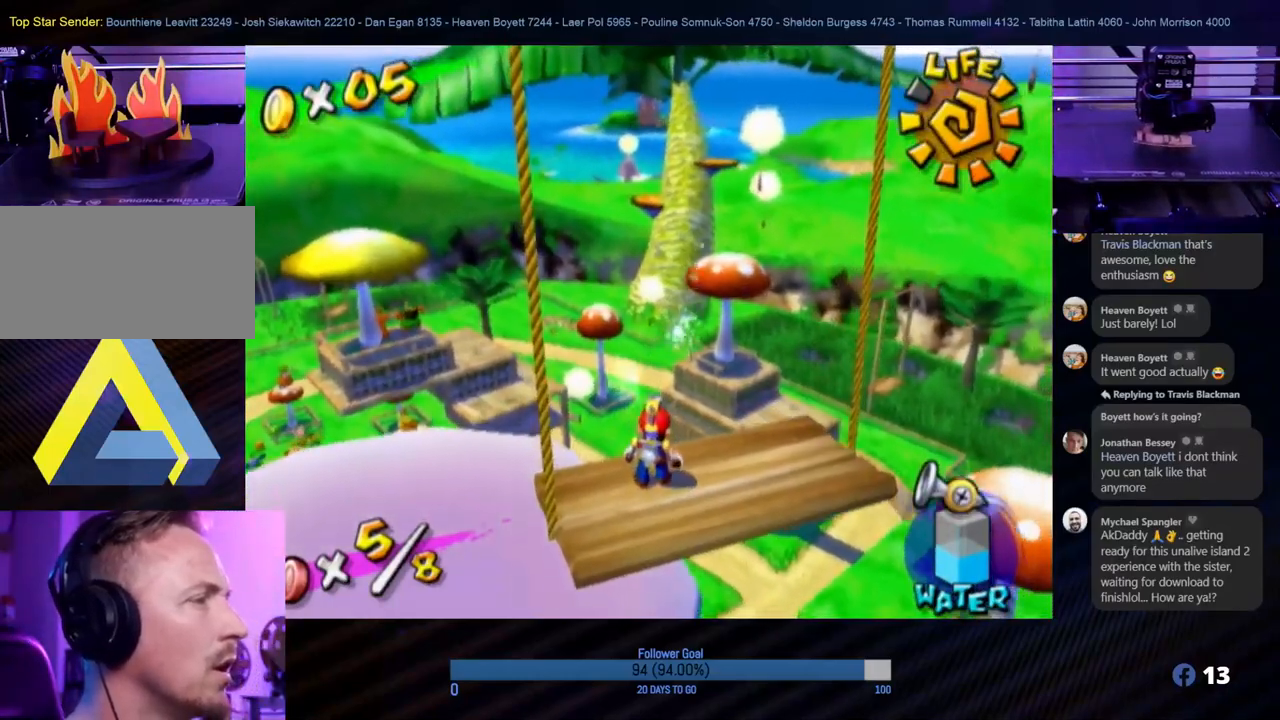
{"buttons": [], "left_stick": "left", "right_stick": "center", "events": [[450, "left_stick", "left"]]}
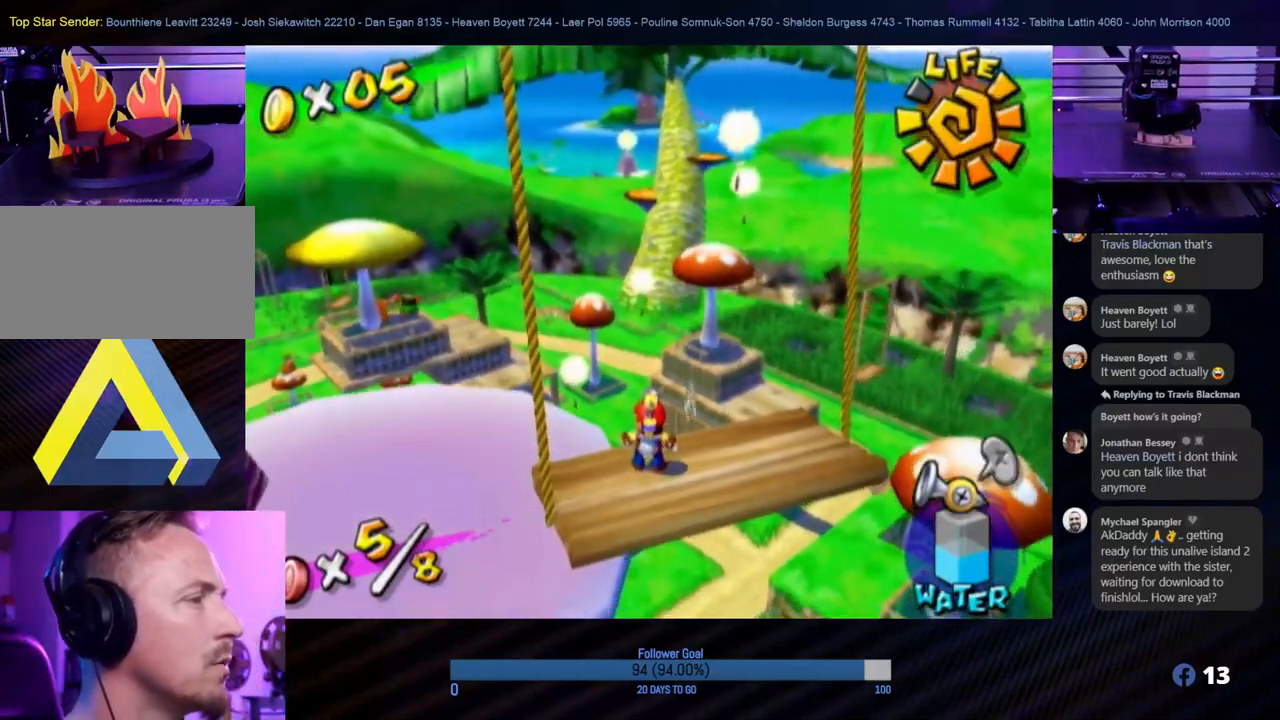
{"buttons": [], "left_stick": "center", "right_stick": "center", "events": [[67, "left_stick", "center"]]}
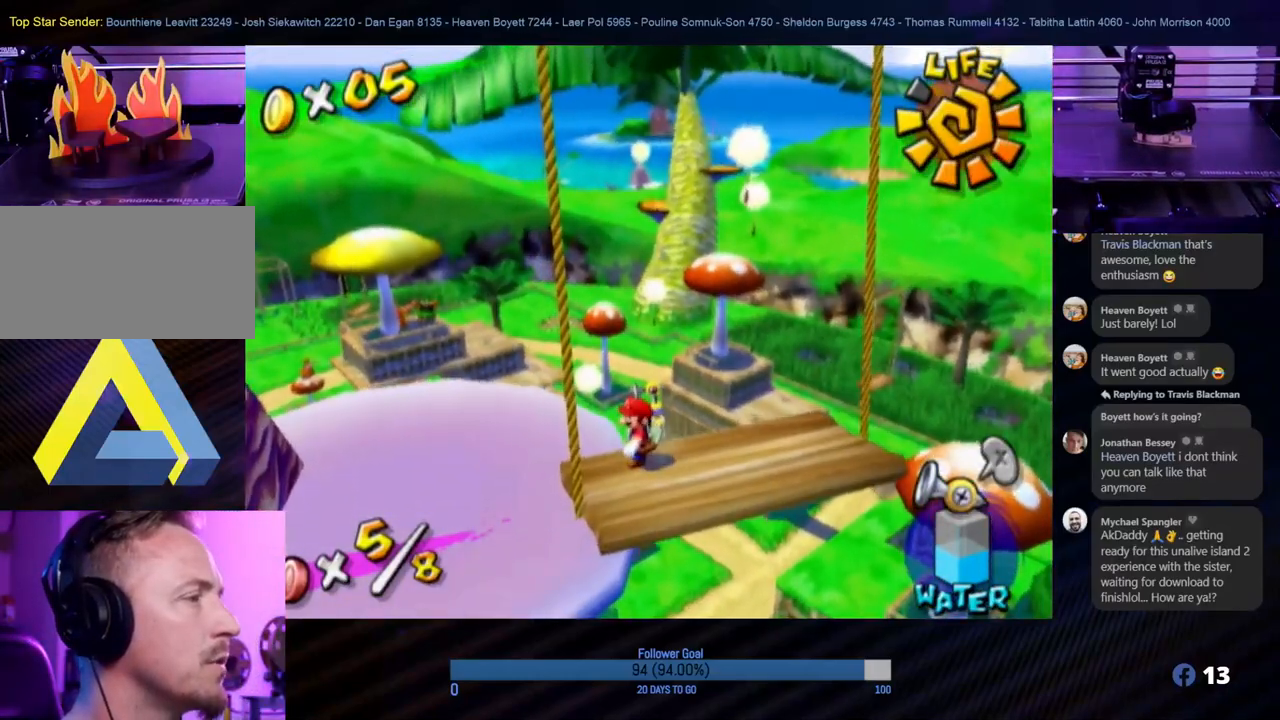
{"buttons": [], "left_stick": "center", "right_stick": "center", "events": [[167, "left_stick", "down-right"], [300, "left_stick", "center"]]}
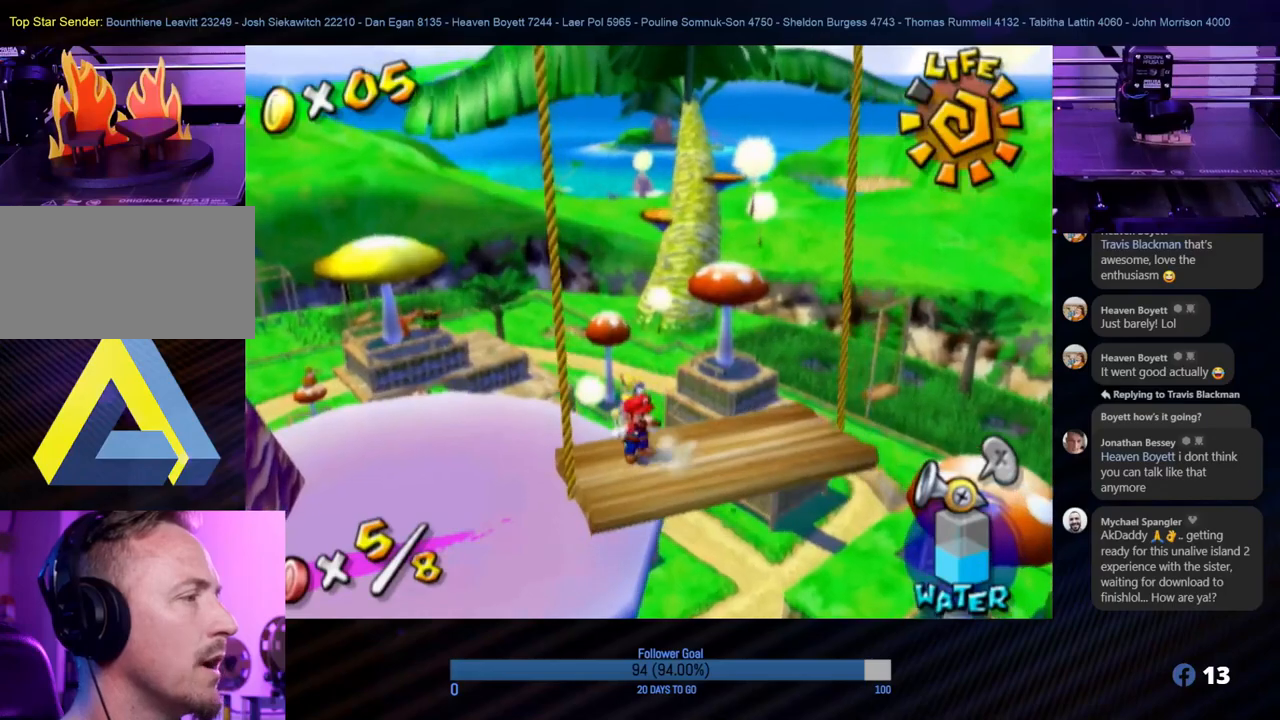
{"buttons": ["R1"], "left_stick": "center", "right_stick": "center", "events": [[217, "R1", "down"]]}
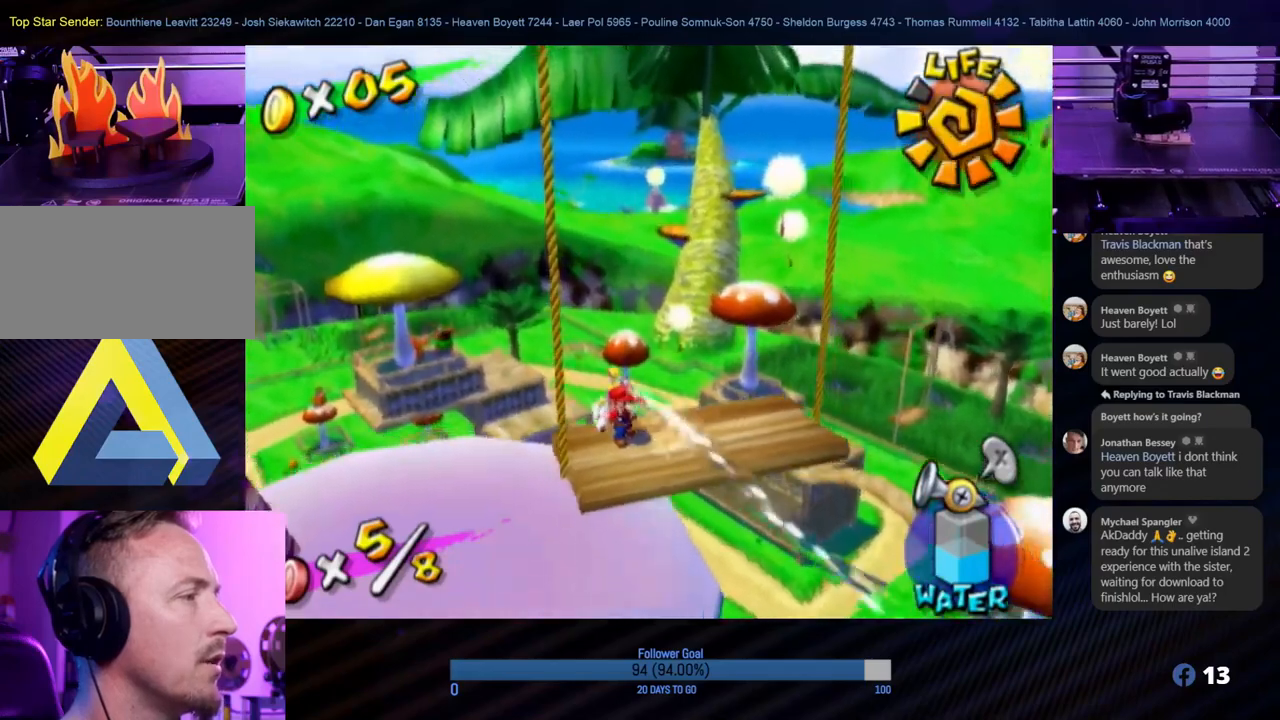
{"buttons": ["R1"], "left_stick": "center", "right_stick": "center", "events": []}
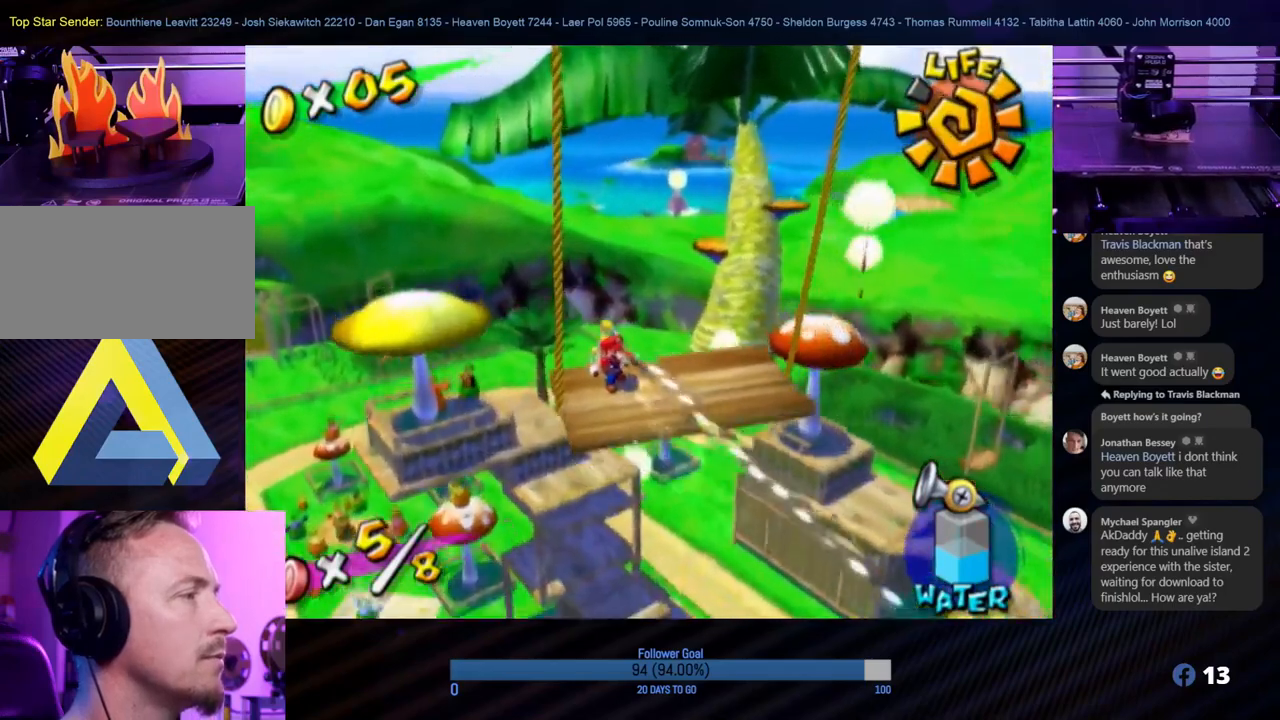
{"buttons": ["R1"], "left_stick": "center", "right_stick": "center", "events": []}
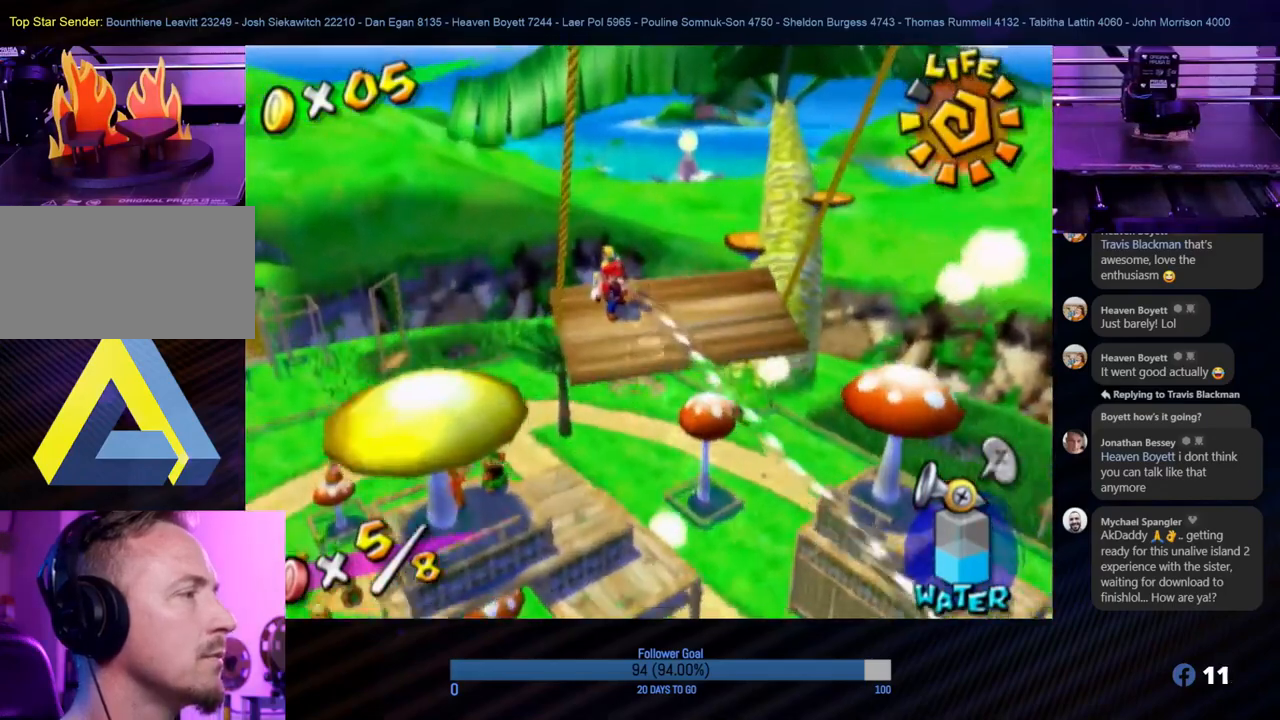
{"buttons": [], "left_stick": "center", "right_stick": "left", "events": [[167, "R1", "up"], [400, "right_stick", "left"]]}
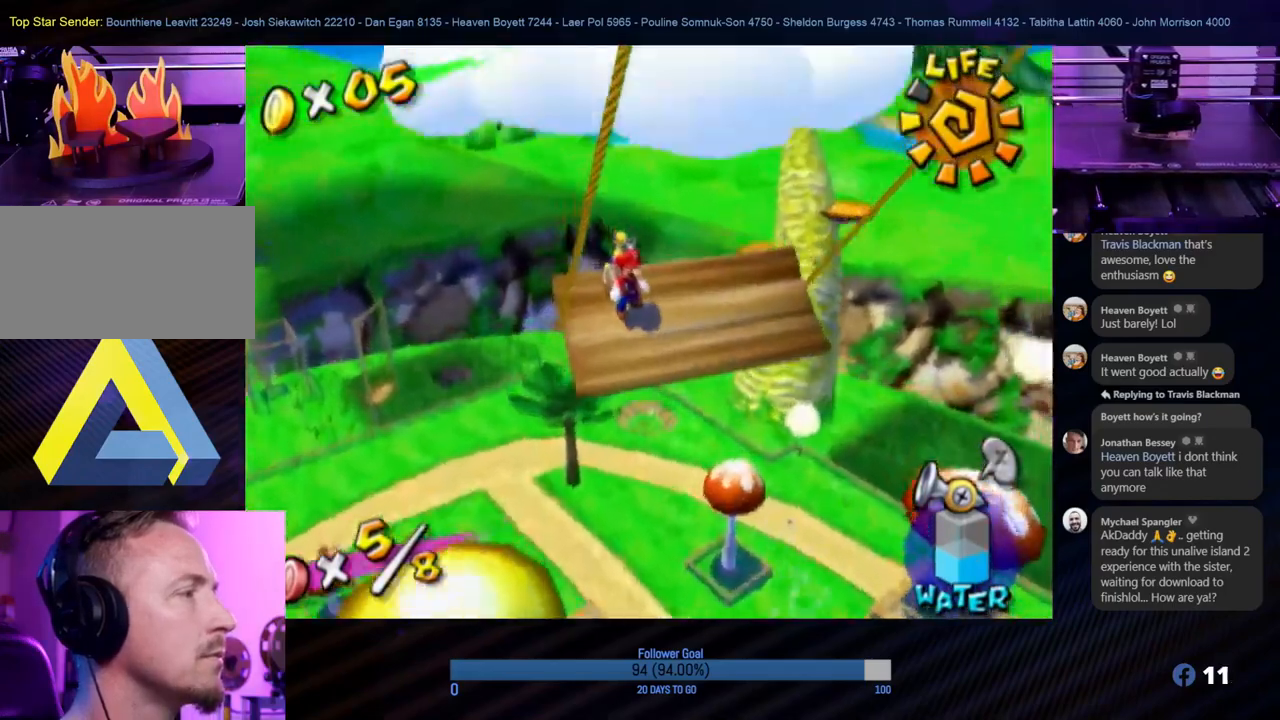
{"buttons": [], "left_stick": "center", "right_stick": "left", "events": []}
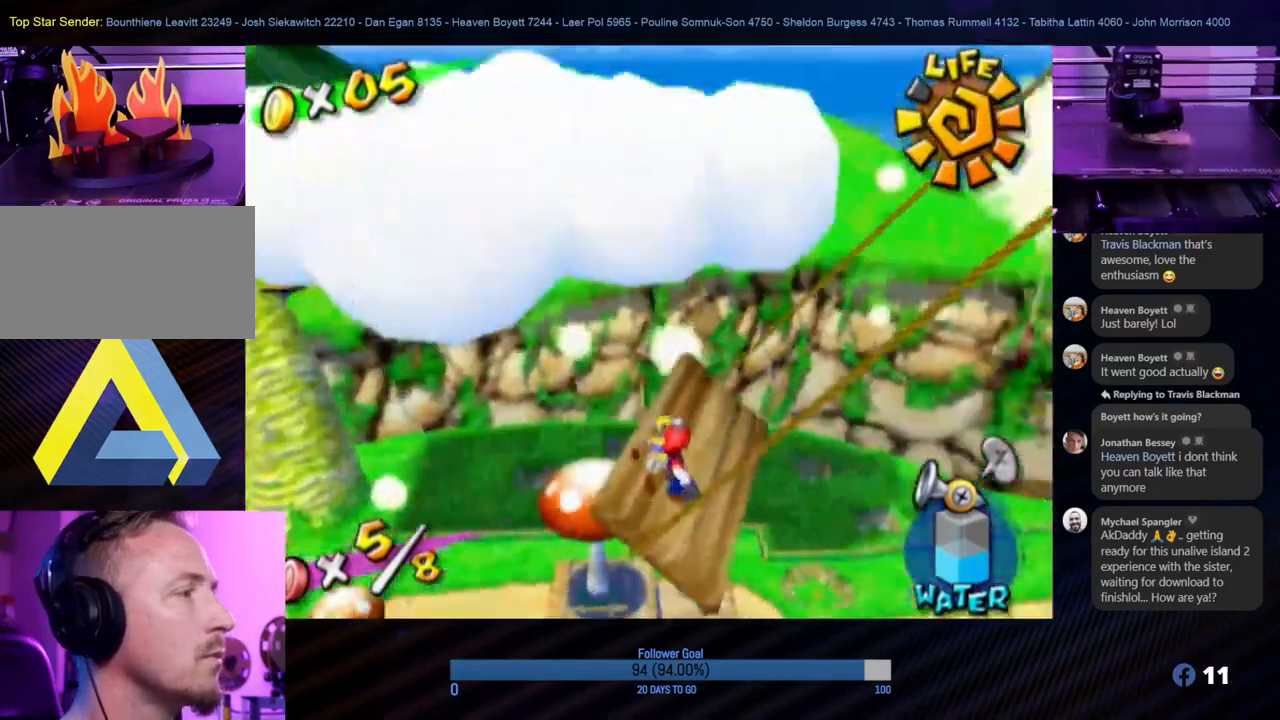
{"buttons": [], "left_stick": "center", "right_stick": "center", "events": [[133, "right_stick", "center"]]}
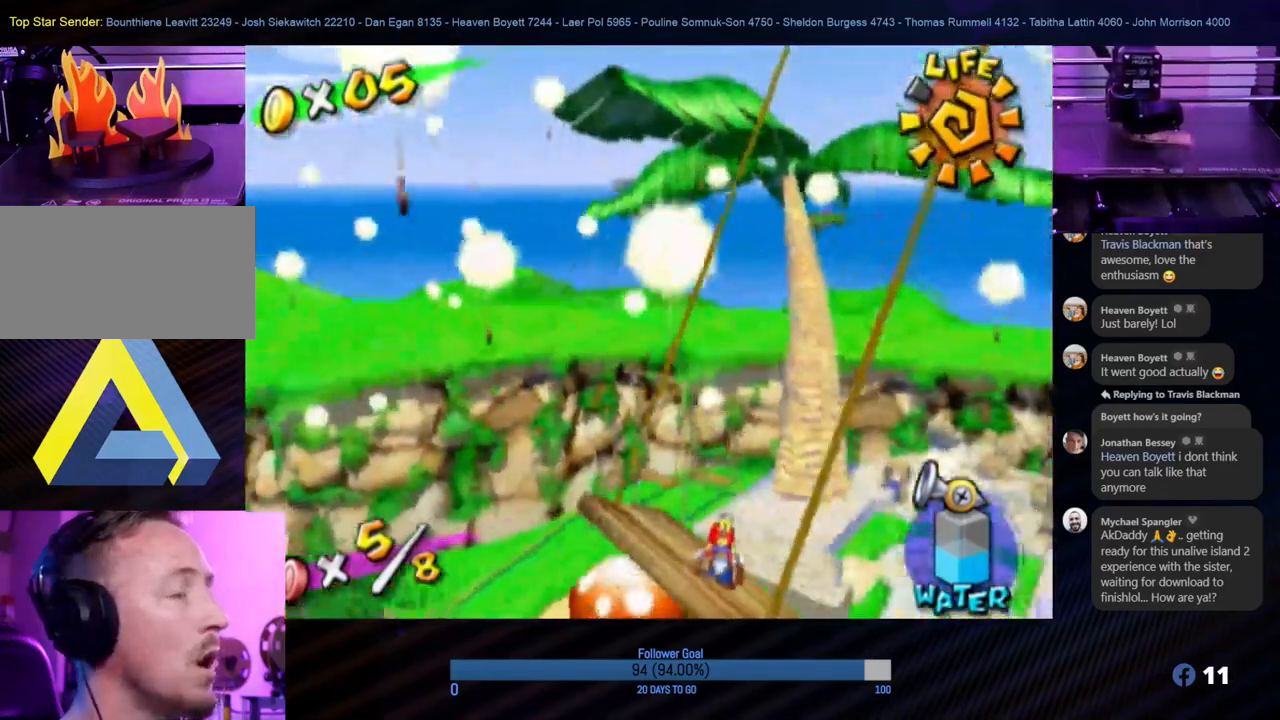
{"buttons": ["R1"], "left_stick": "center", "right_stick": "center", "events": [[500, "R1", "down"]]}
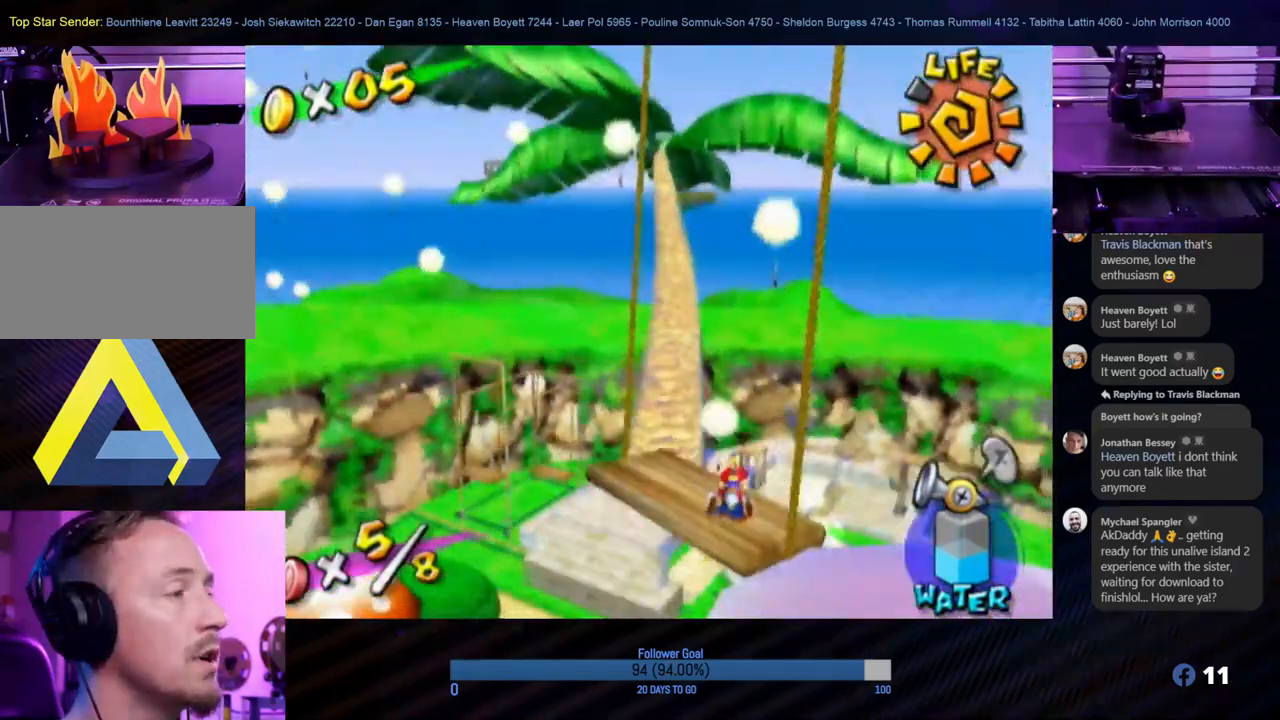
{"buttons": [], "left_stick": "center", "right_stick": "center", "events": [[133, "R1", "up"]]}
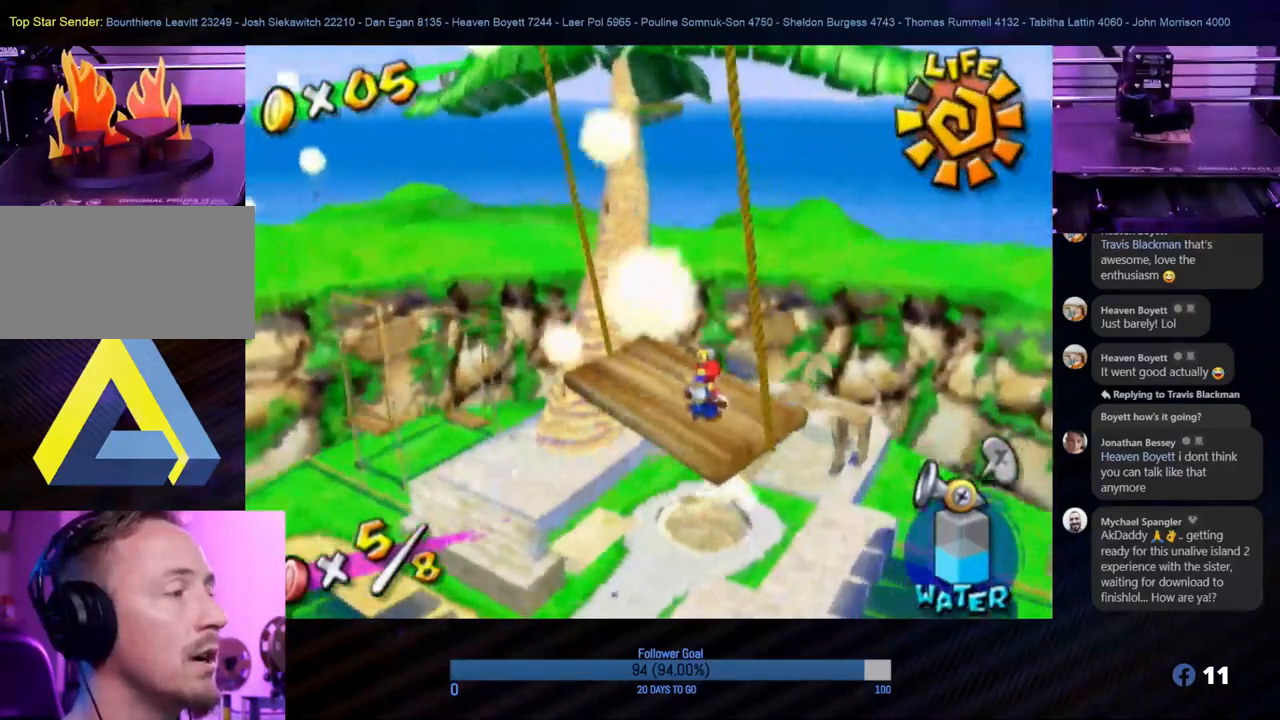
{"buttons": [], "left_stick": "center", "right_stick": "center", "events": []}
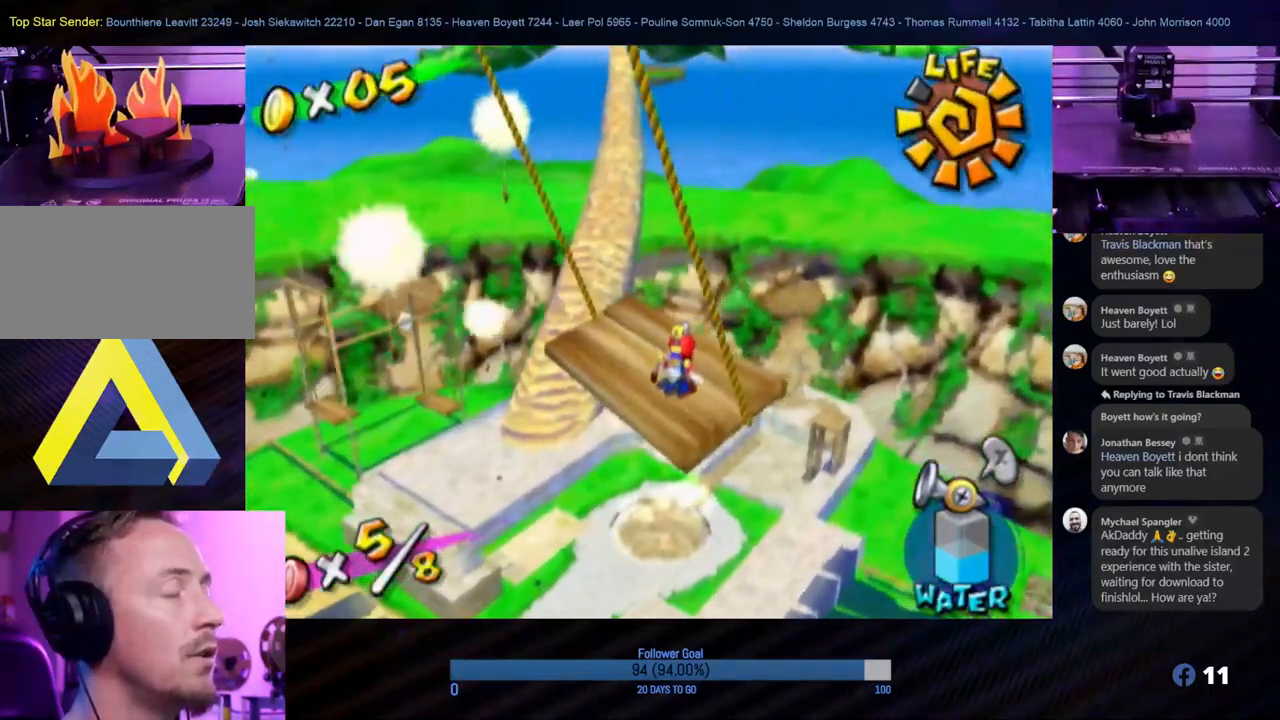
{"buttons": ["R1"], "left_stick": "center", "right_stick": "center", "events": [[50, "R1", "down"]]}
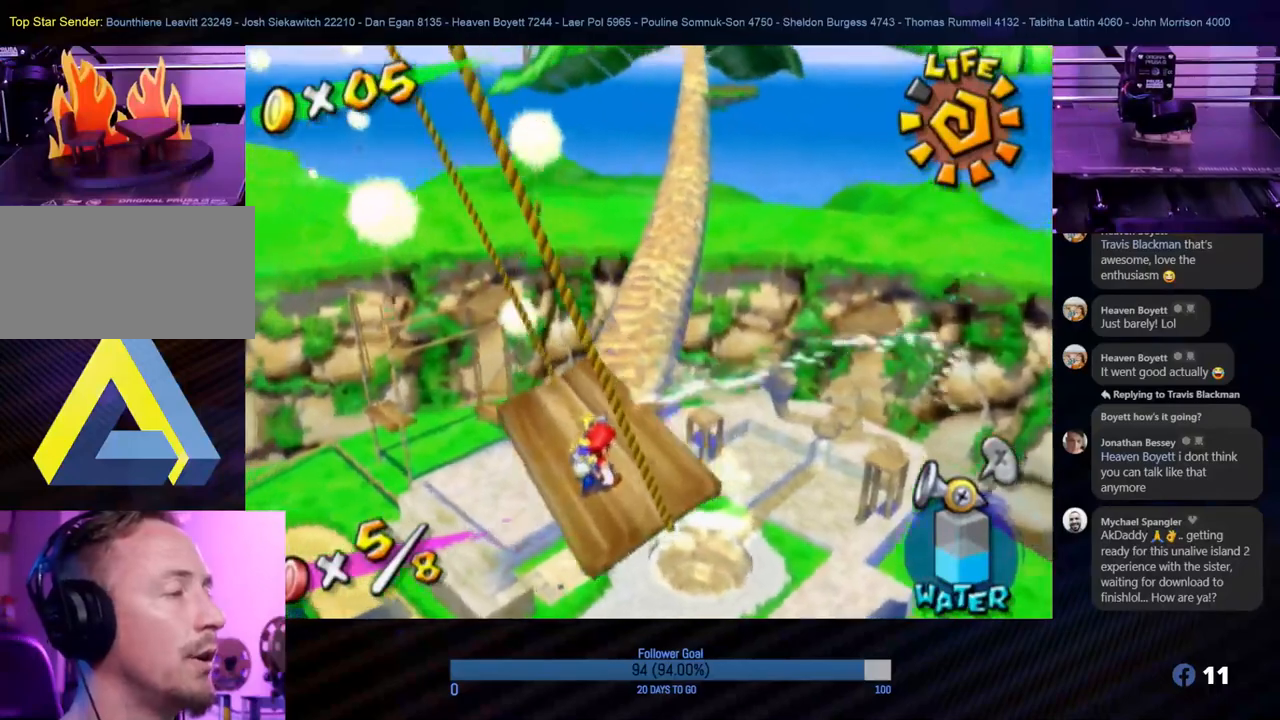
{"buttons": ["R1"], "left_stick": "center", "right_stick": "center", "events": []}
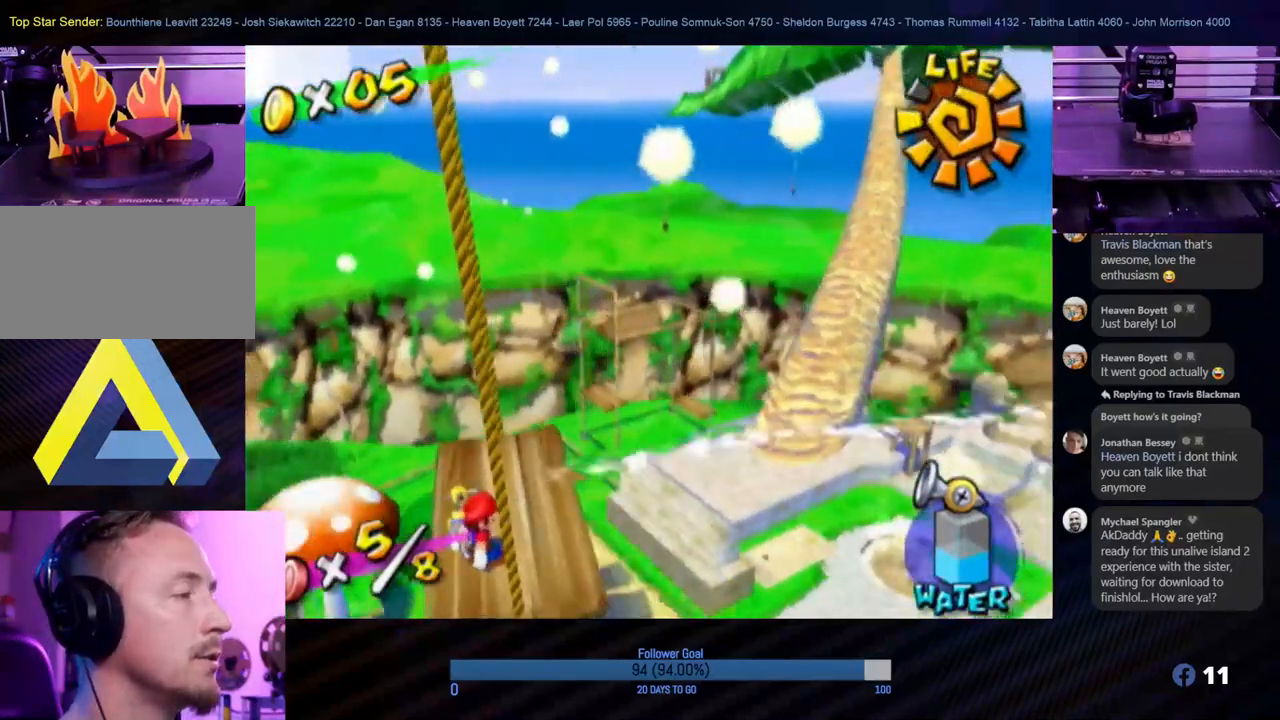
{"buttons": [], "left_stick": "center", "right_stick": "center", "events": [[233, "X", "down"], [367, "R1", "up"], [383, "X", "up"]]}
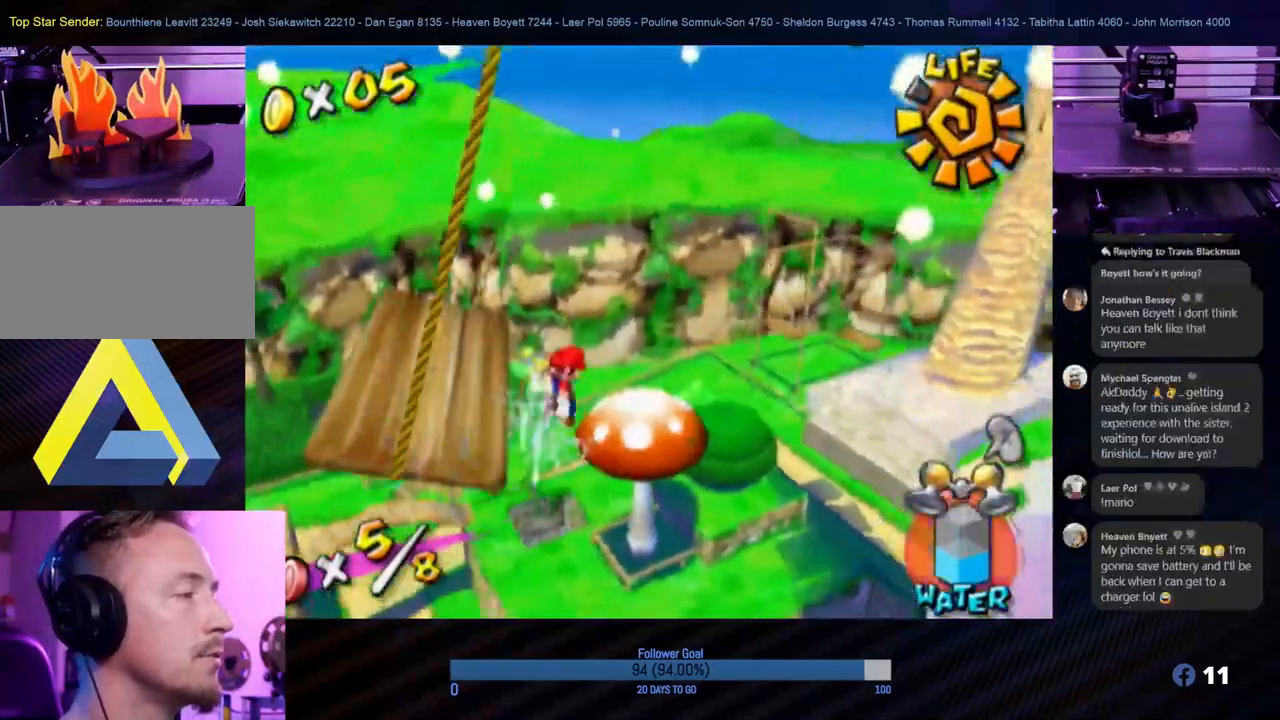
{"buttons": ["A"], "left_stick": "center", "right_stick": "center", "events": [[350, "A", "down"]]}
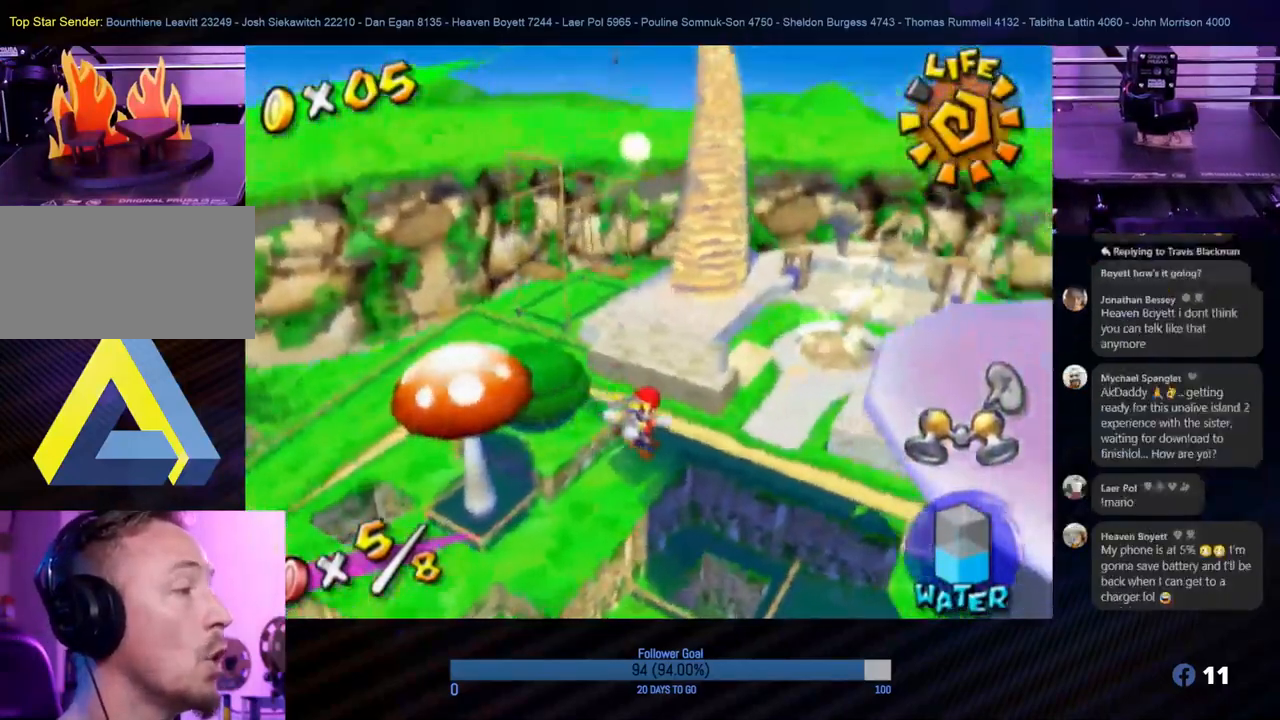
{"buttons": ["R1"], "left_stick": "center", "right_stick": "center", "events": [[33, "R1", "down"], [100, "A", "up"]]}
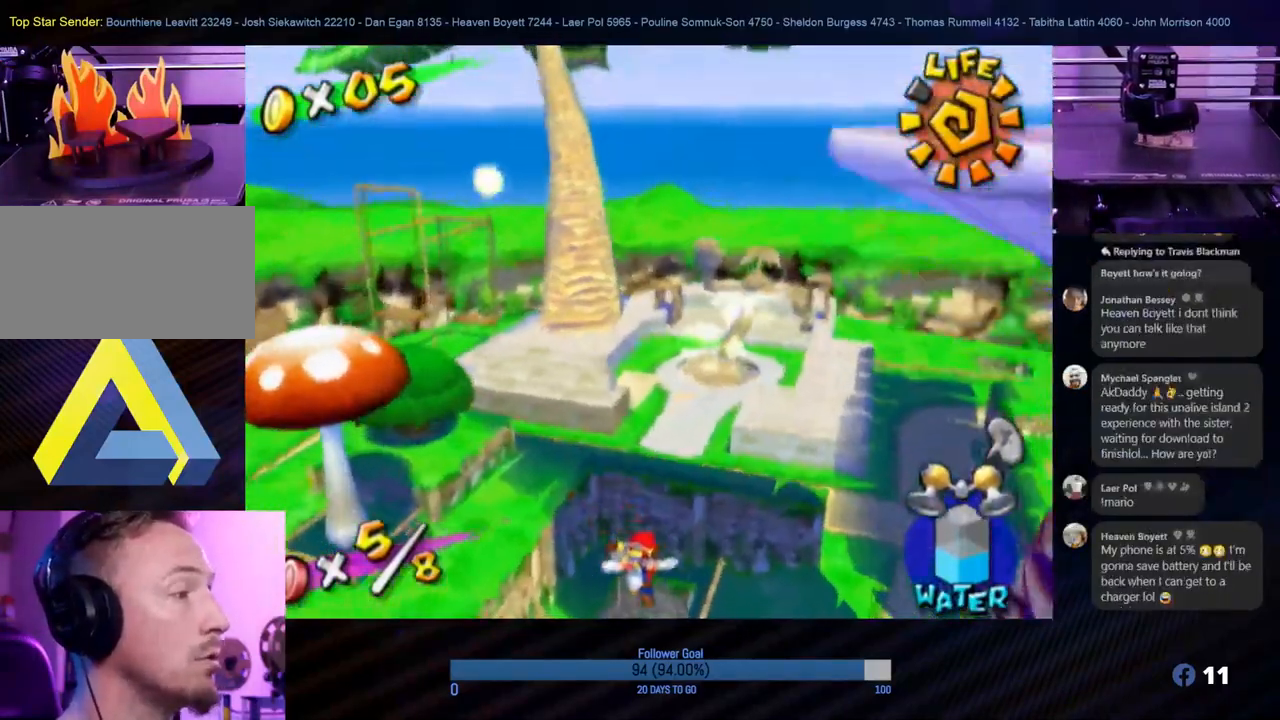
{"buttons": [], "left_stick": "center", "right_stick": "center", "events": [[133, "right_stick", "down-right"], [283, "right_stick", "center"], [300, "R1", "up"]]}
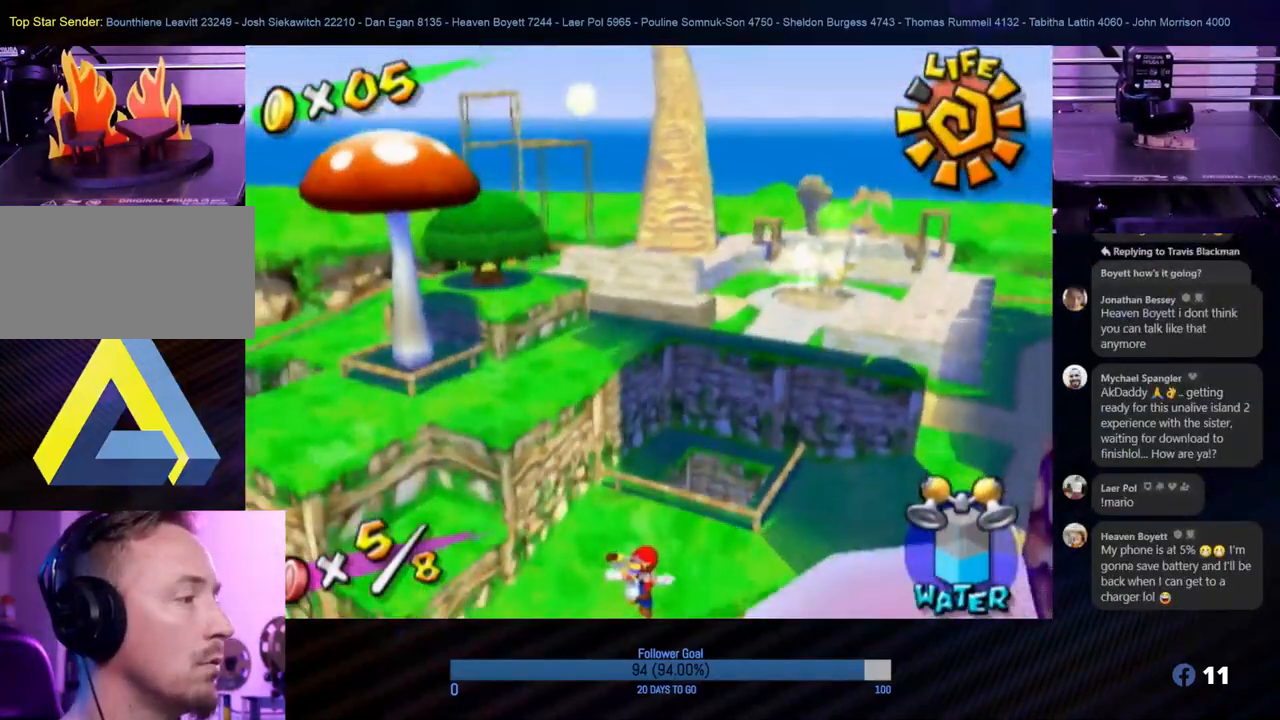
{"buttons": [], "left_stick": "center", "right_stick": "center", "events": []}
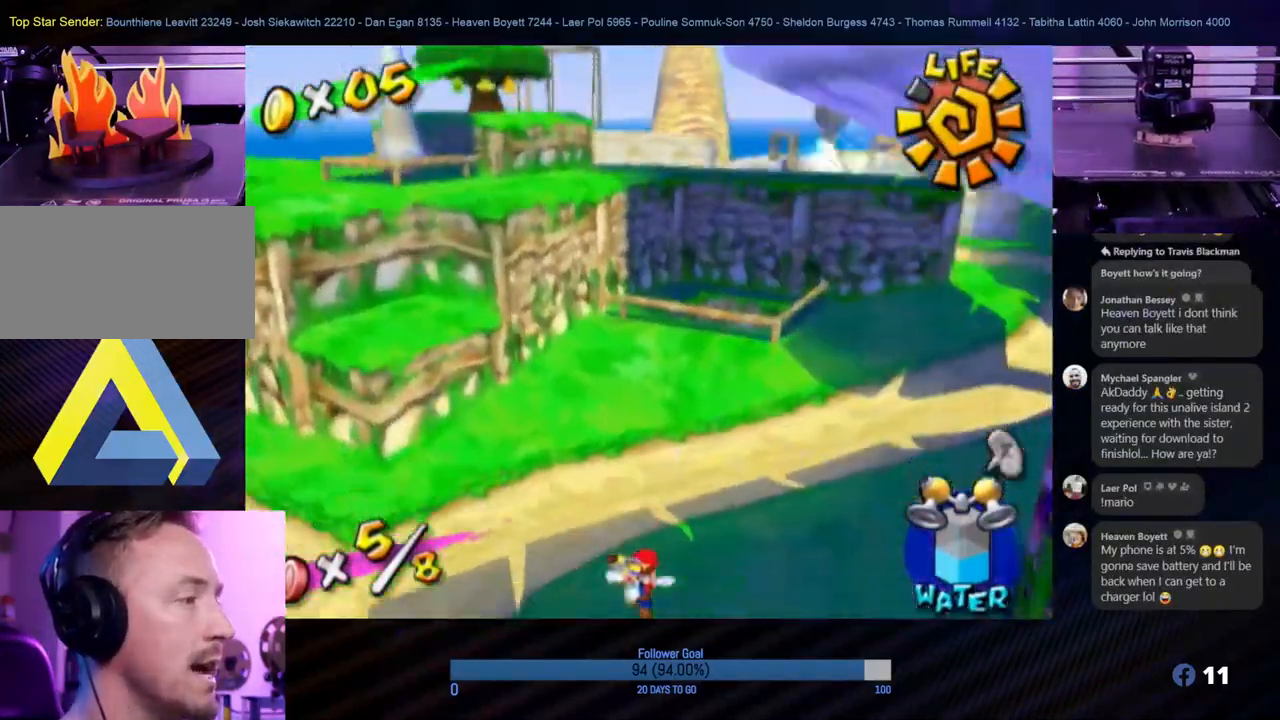
{"buttons": [], "left_stick": "center", "right_stick": "left", "events": [[133, "right_stick", "left"]]}
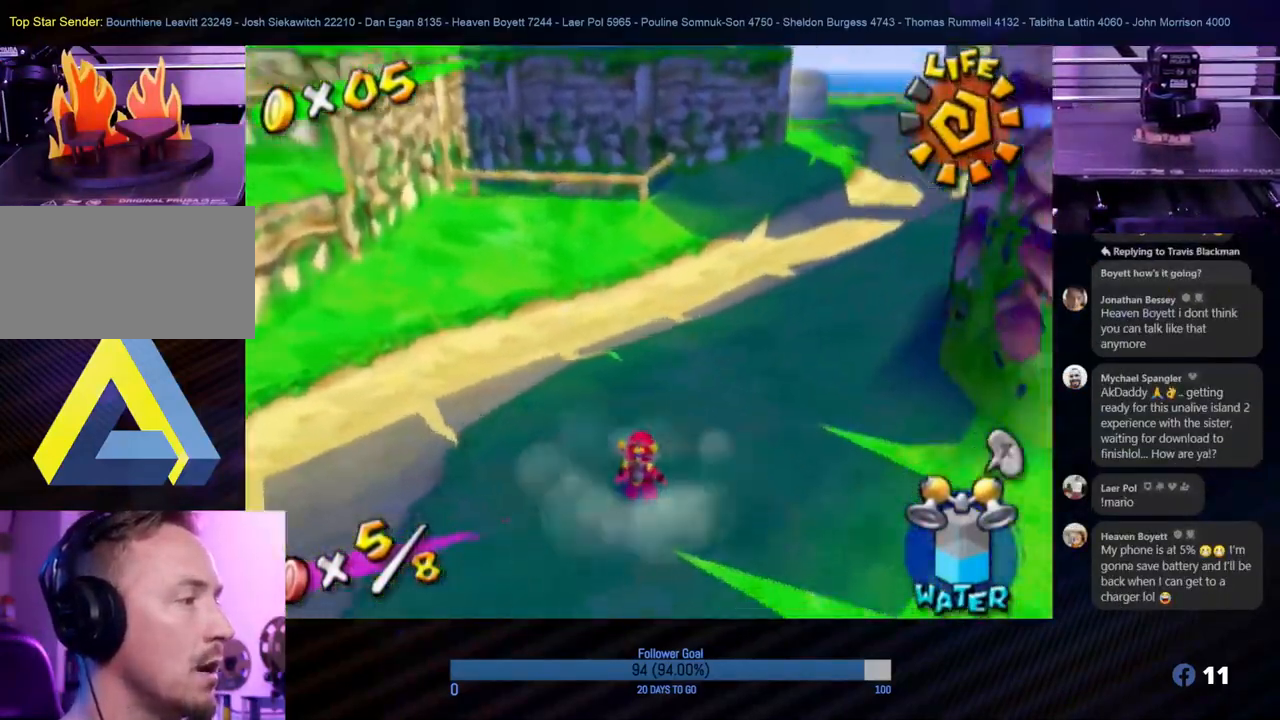
{"buttons": [], "left_stick": "up", "right_stick": "center", "events": [[117, "left_stick", "up"], [117, "right_stick", "center"]]}
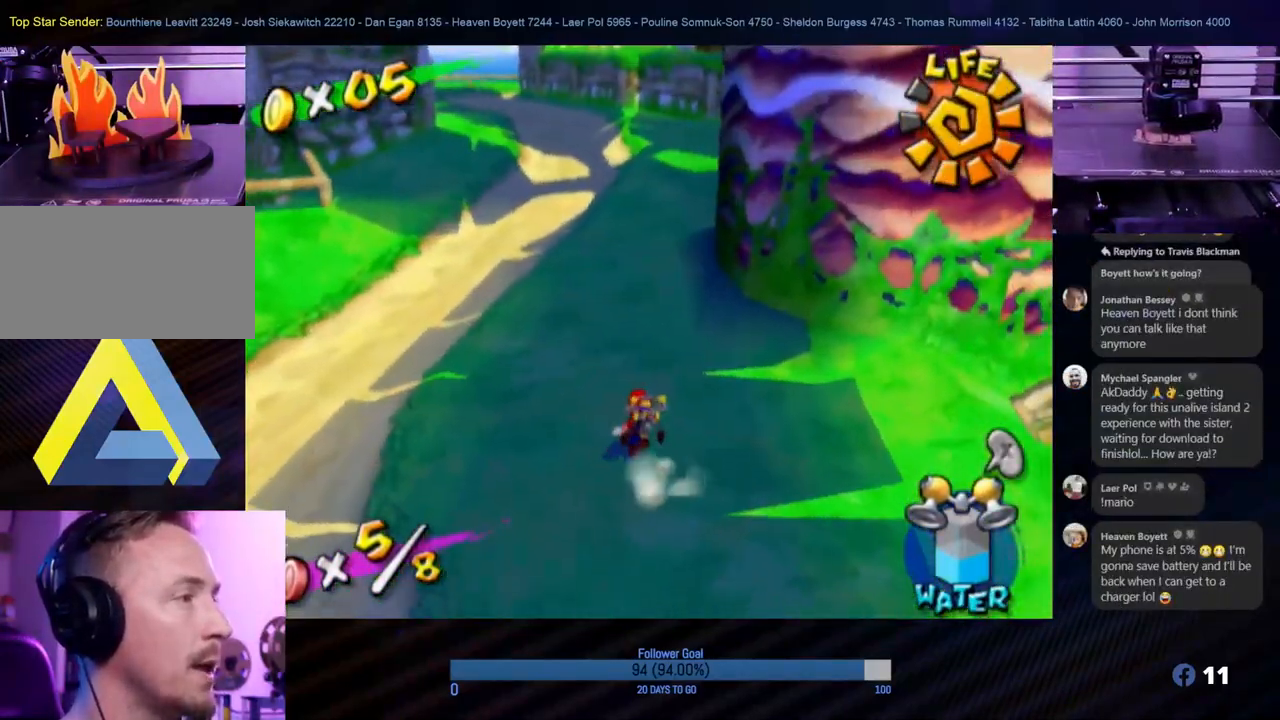
{"buttons": ["A"], "left_stick": "up", "right_stick": "center", "events": [[50, "left_stick", "up-left"], [367, "left_stick", "up"], [467, "A", "down"]]}
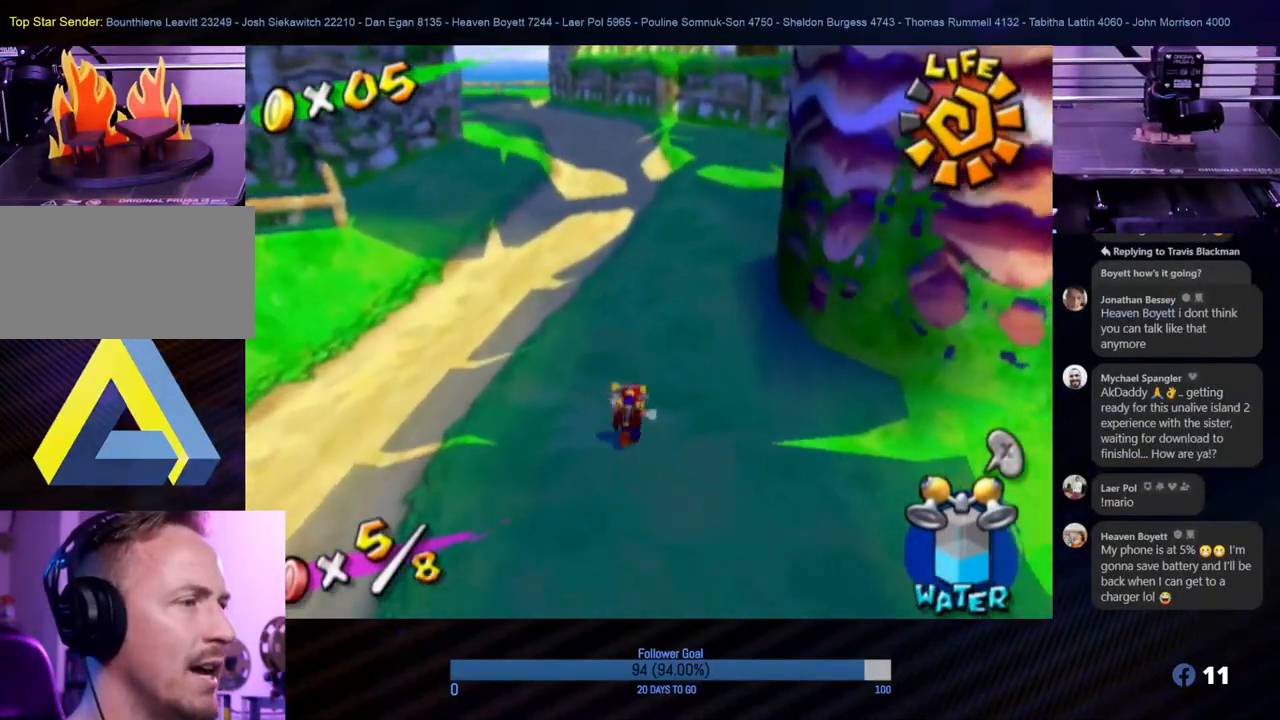
{"buttons": [], "left_stick": "up", "right_stick": "center", "events": [[167, "A", "up"], [233, "B", "down"], [417, "B", "up"]]}
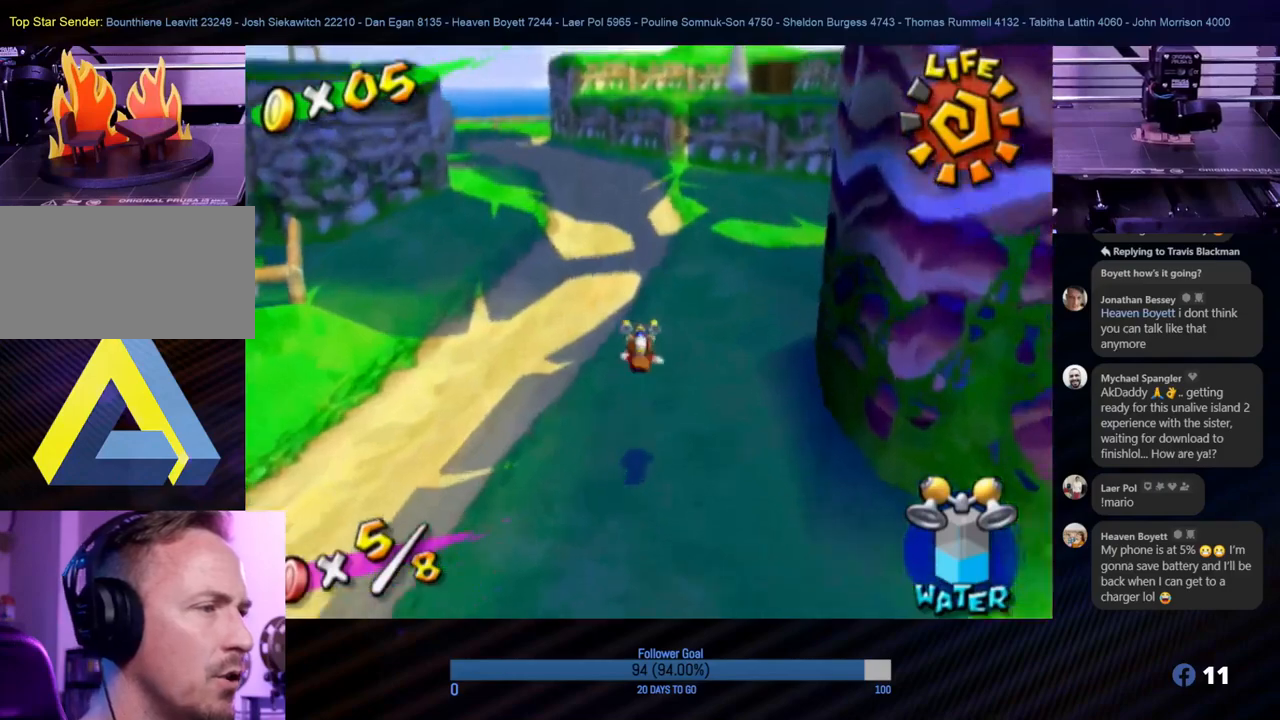
{"buttons": ["A"], "left_stick": "up", "right_stick": "center", "events": [[417, "A", "down"]]}
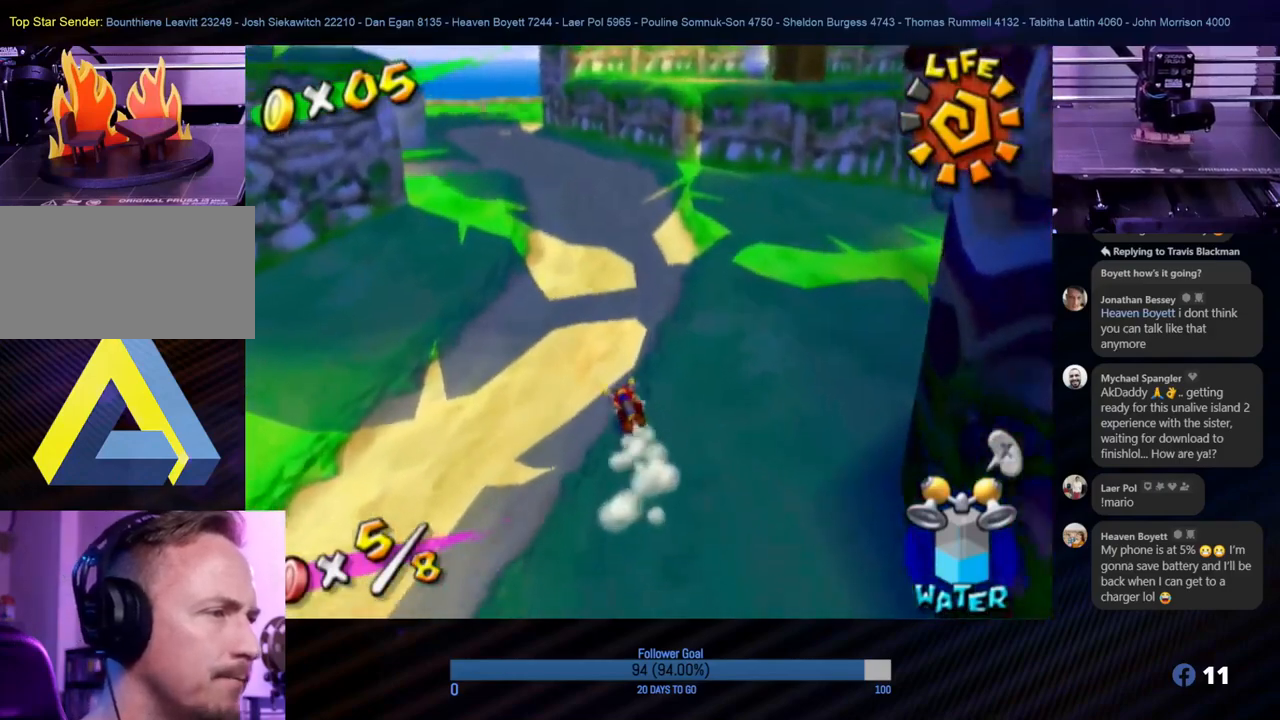
{"buttons": [], "left_stick": "up-left", "right_stick": "right", "events": [[100, "A", "up"], [250, "left_stick", "up-left"], [383, "right_stick", "right"]]}
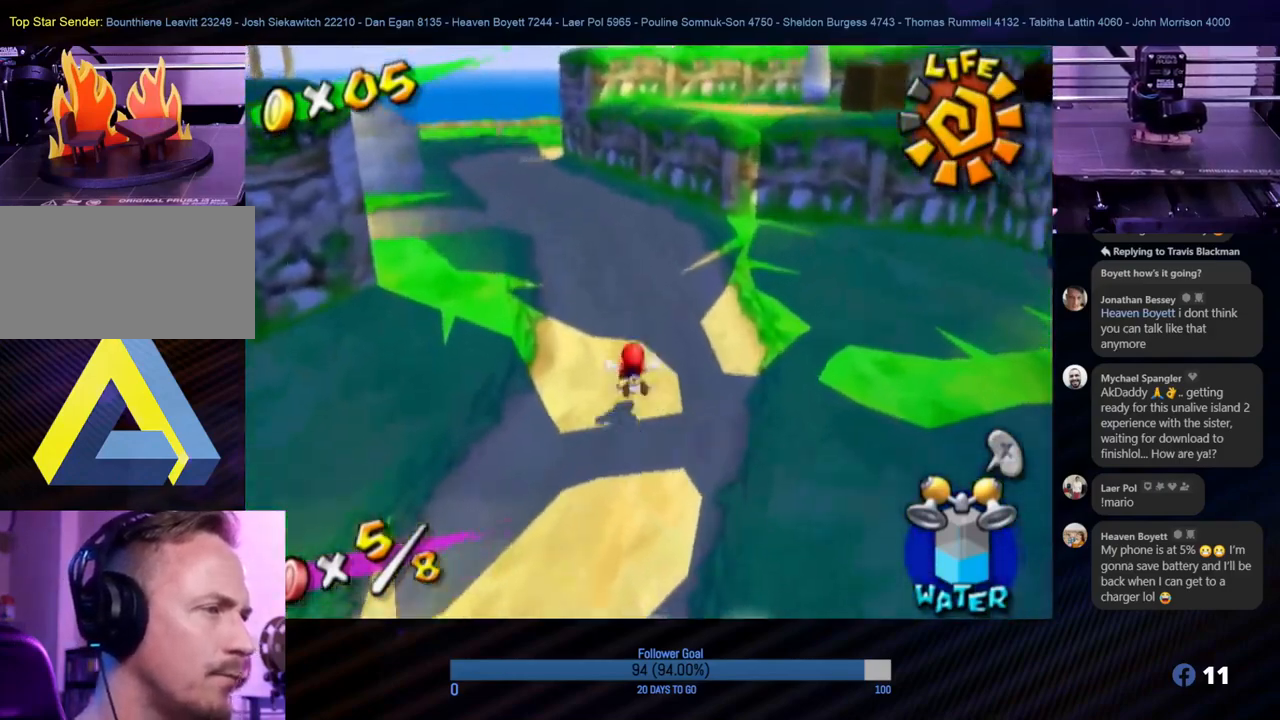
{"buttons": [], "left_stick": "up", "right_stick": "center", "events": [[83, "left_stick", "up"], [117, "right_stick", "center"]]}
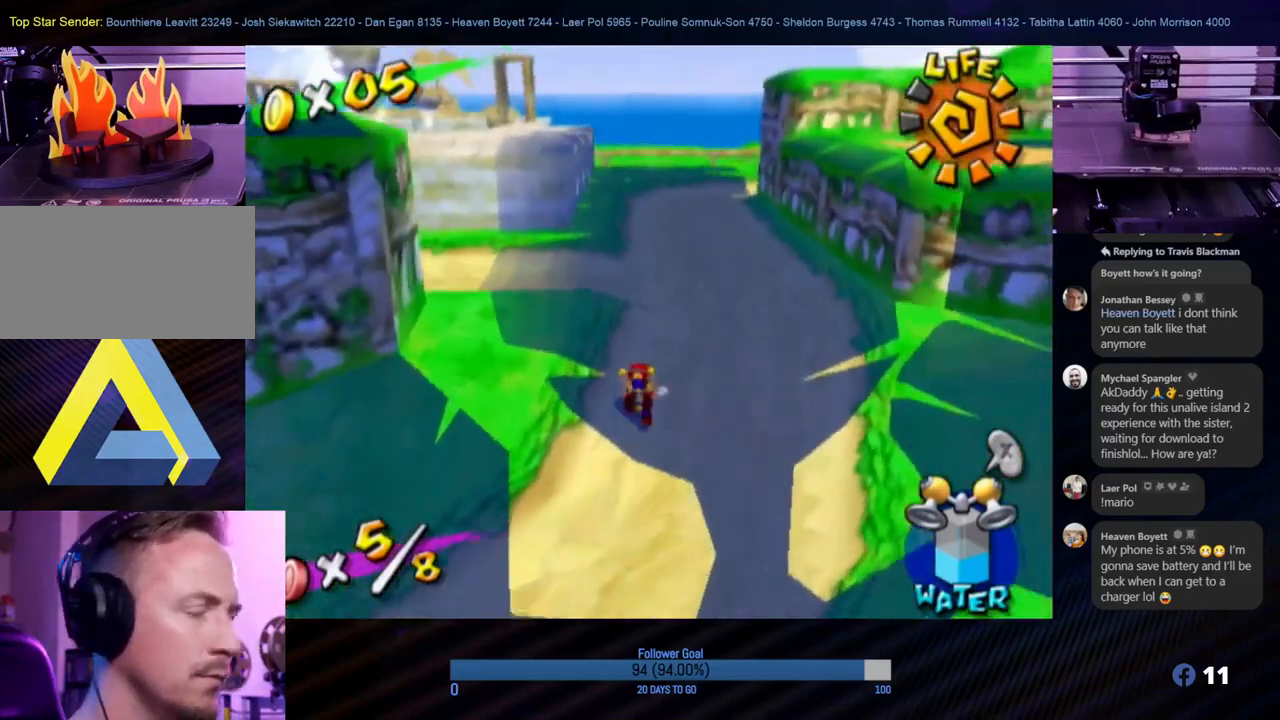
{"buttons": [], "left_stick": "up", "right_stick": "center", "events": []}
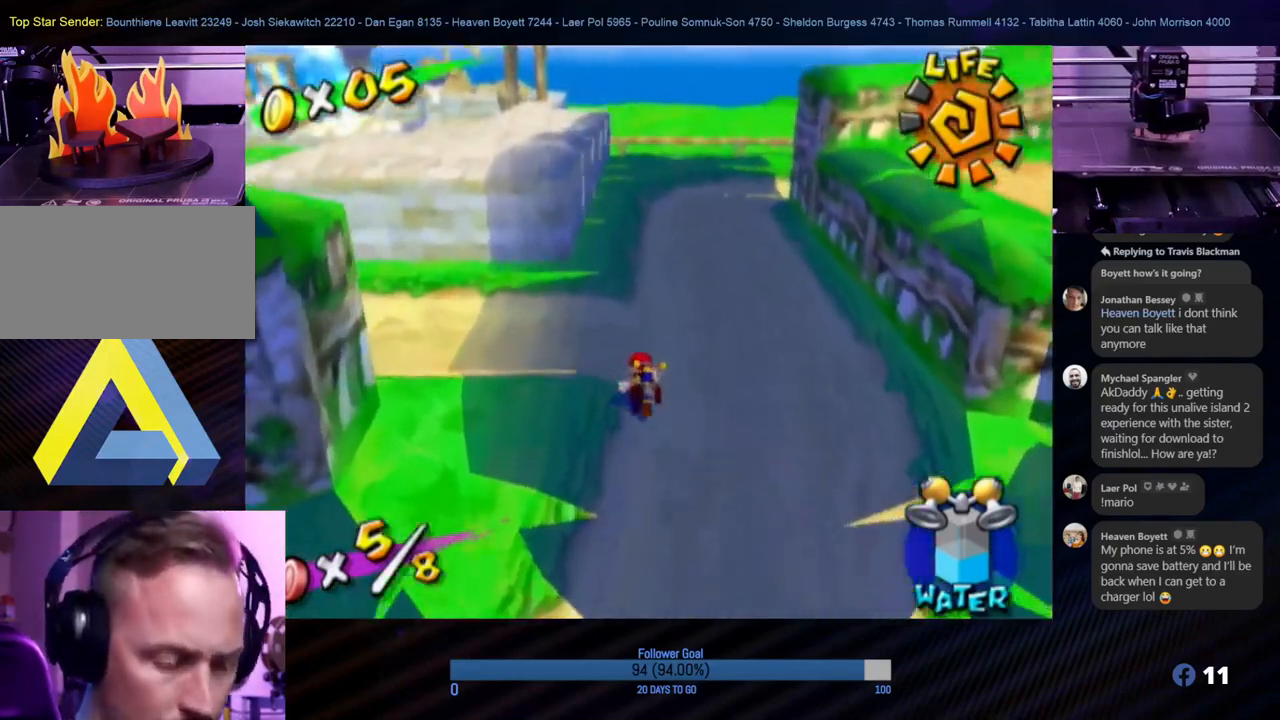
{"buttons": [], "left_stick": "up", "right_stick": "center", "events": []}